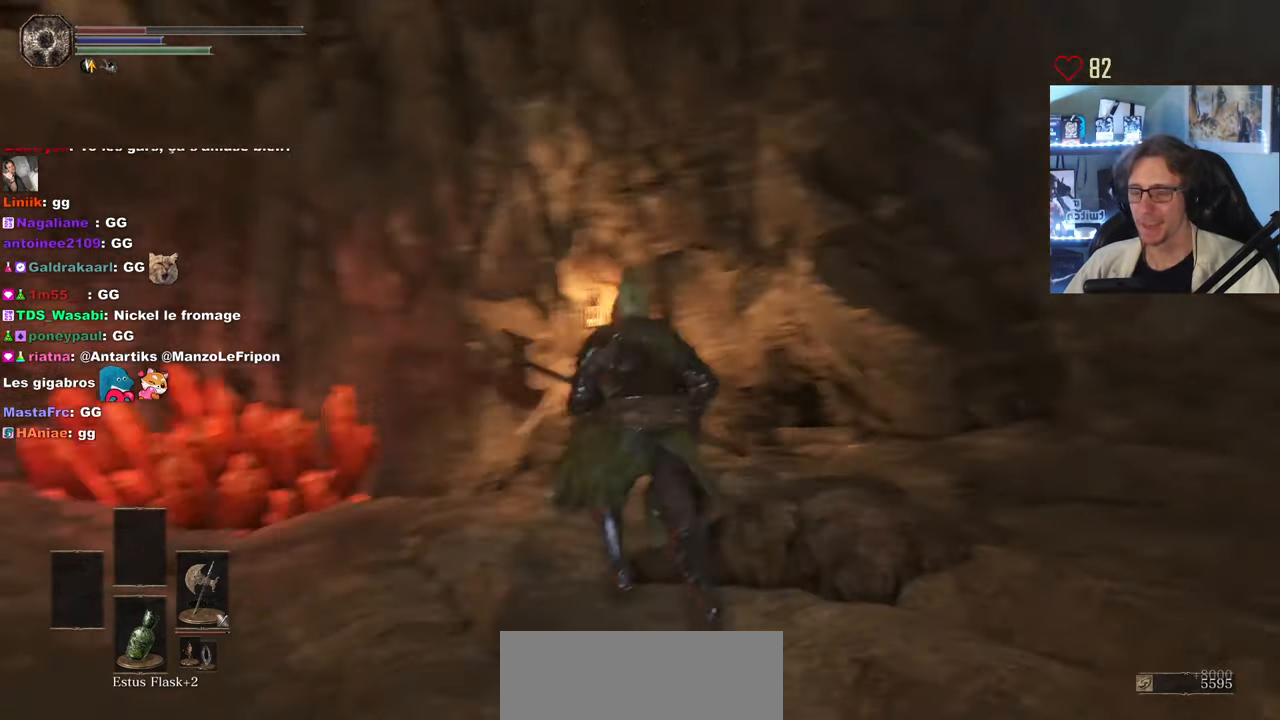
Gameplay with keyboard and mouse; each line is a JSON object with the keys and mouse buttons held at the frame after it. "events" lists presses ("down") and releases ("up") of "0", "1", "2", "3", "4", "a", "alt", "ctrl", "d", "down", "e", "f", "g", "left", "q", "r", "return", "right", "s", "shift", "space", "tab", "up", "z", "mouse_left", "mouse_wheel", "mouse_right", "mouse_mb4" and "mouse_mb5" between this image and that frame as [ms after this image, input, new state], when the widget could be followed in between. "mouse_left", "mouse_wheel", "mouse_right", "mouse_mb4", "mouse_mb5" = the "left", "wheel", "right", "mb4", "mb5" buttons of the "mouse" list. No other keys are recorded. "wheel" means that the mouse wheel is clicked or scrolled. Not read: mouse_move.
{"keys": ["z"], "mouse": [], "events": [[133, "q", "down"], [133, "z", "down"], [467, "q", "up"]]}
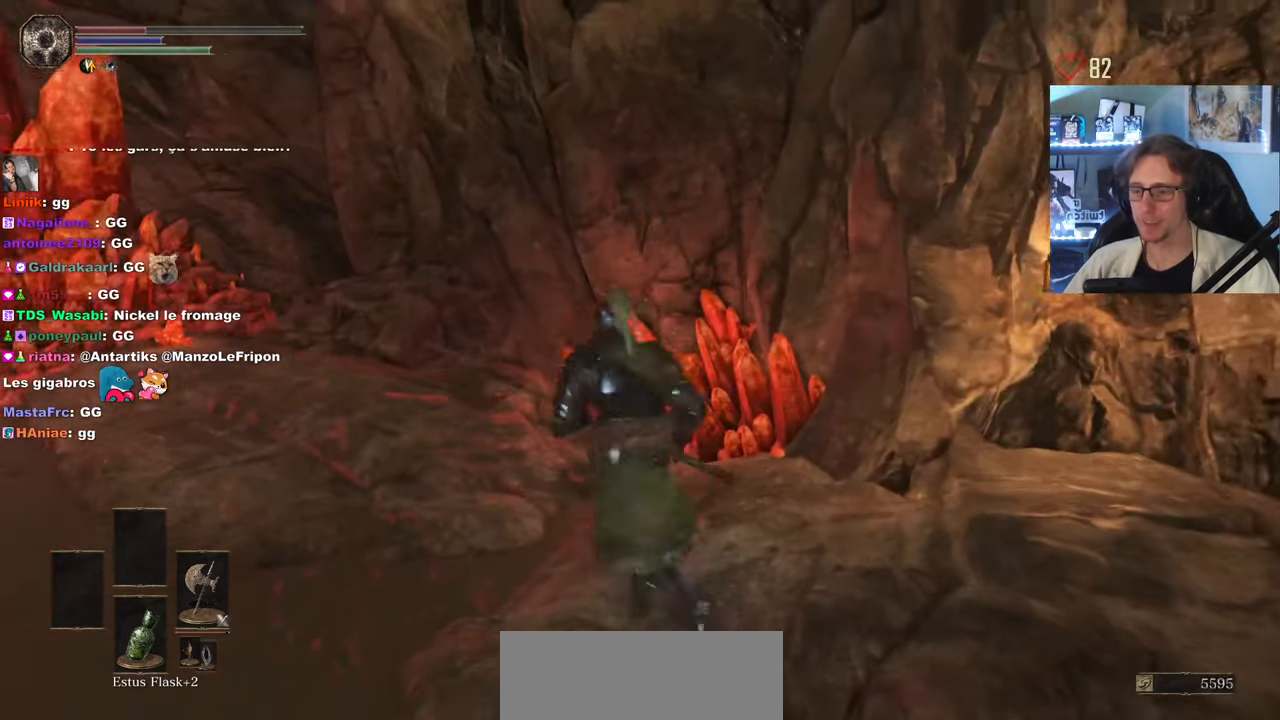
{"keys": ["z"], "mouse": ["left"], "events": [[433, "mouse_left", "down"]]}
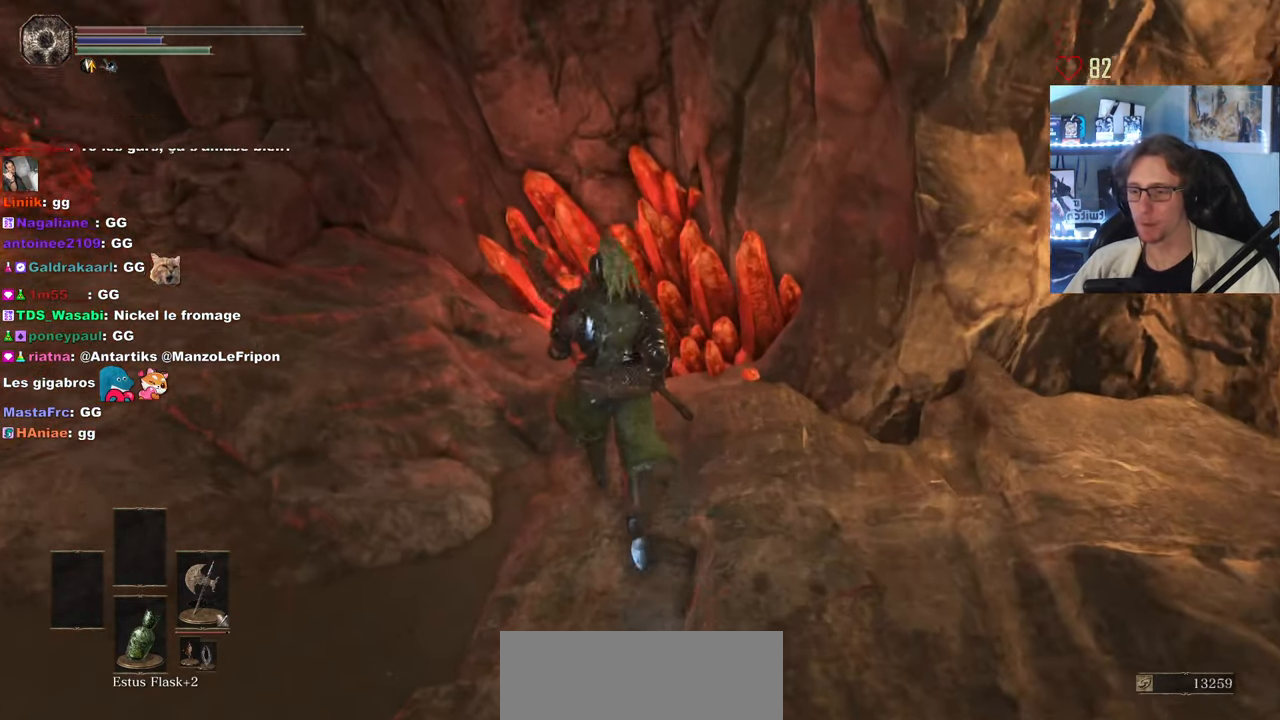
{"keys": ["z"], "mouse": [], "events": [[67, "mouse_left", "up"]]}
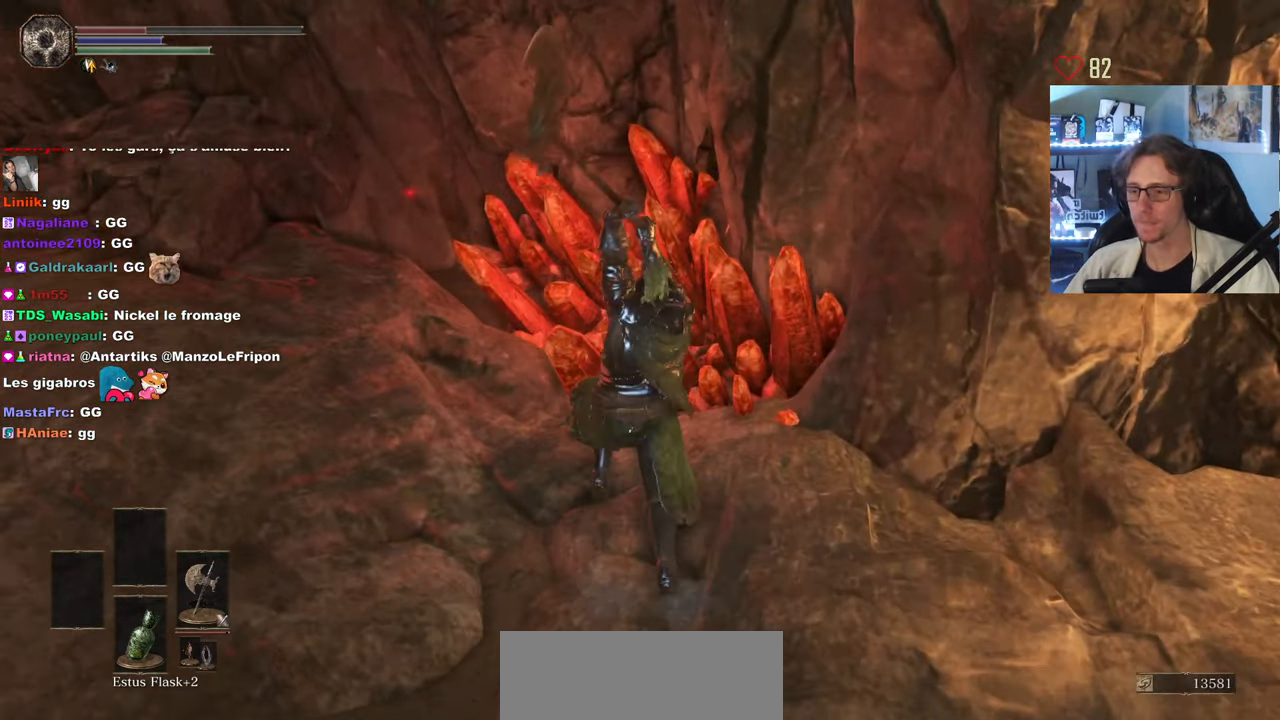
{"keys": ["q", "z"], "mouse": [], "events": [[233, "z", "up"], [317, "q", "down"], [317, "z", "down"]]}
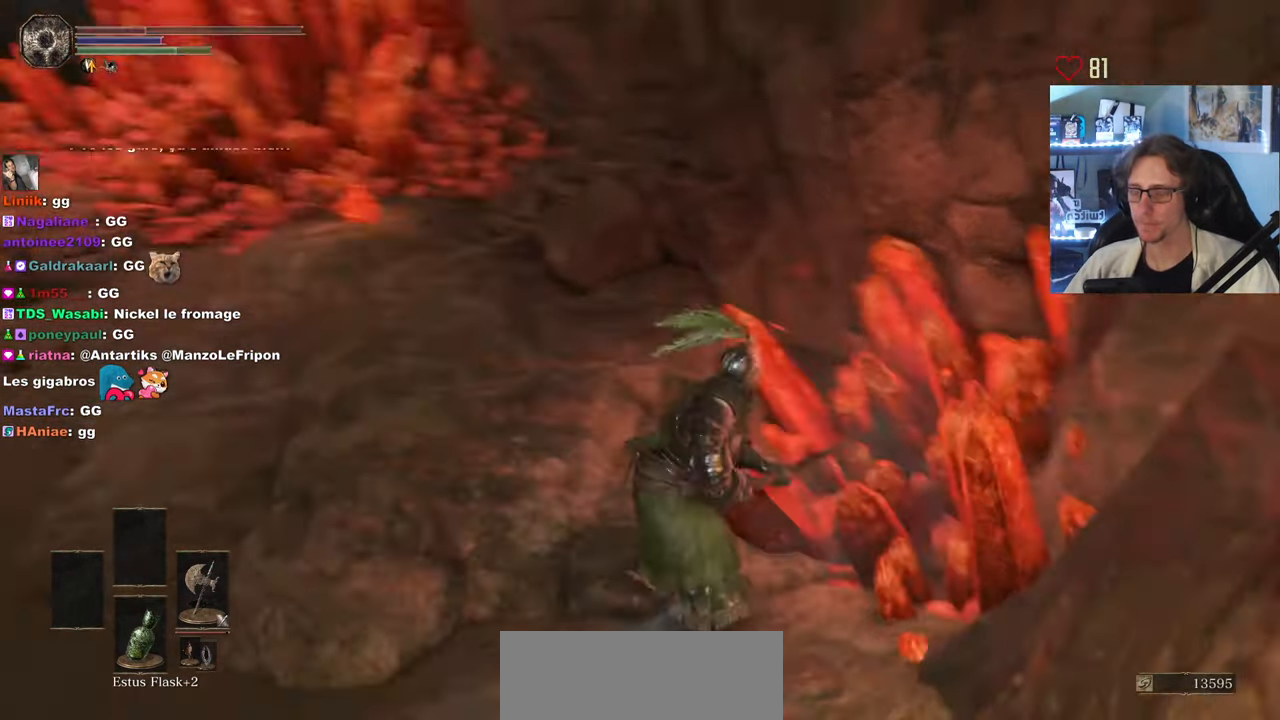
{"keys": ["z"], "mouse": [], "events": [[434, "q", "up"]]}
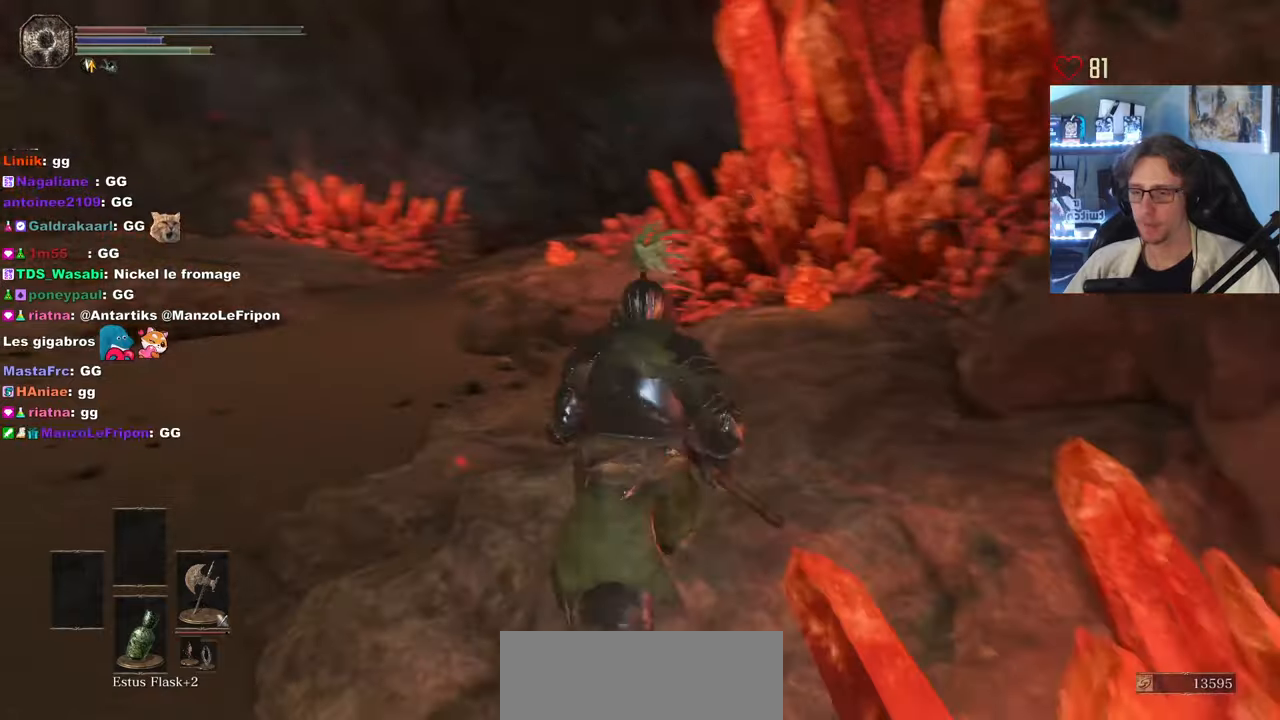
{"keys": ["z"], "mouse": [], "events": []}
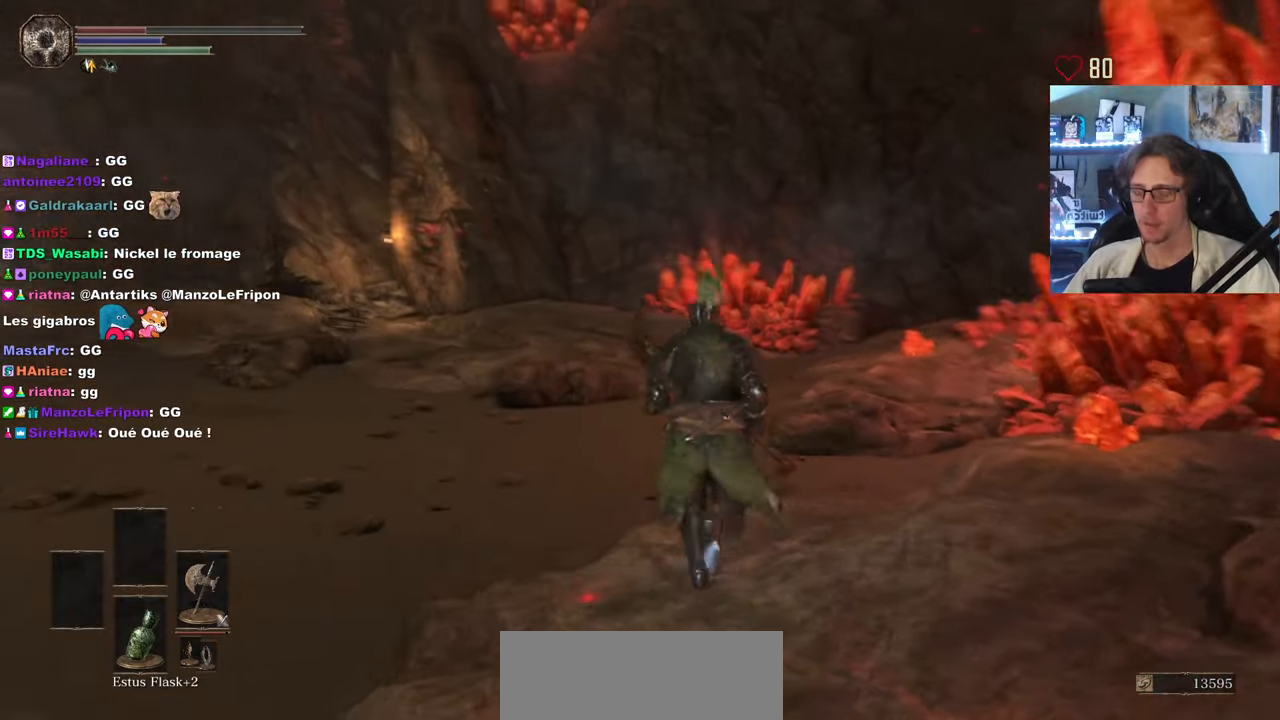
{"keys": ["z"], "mouse": [], "events": []}
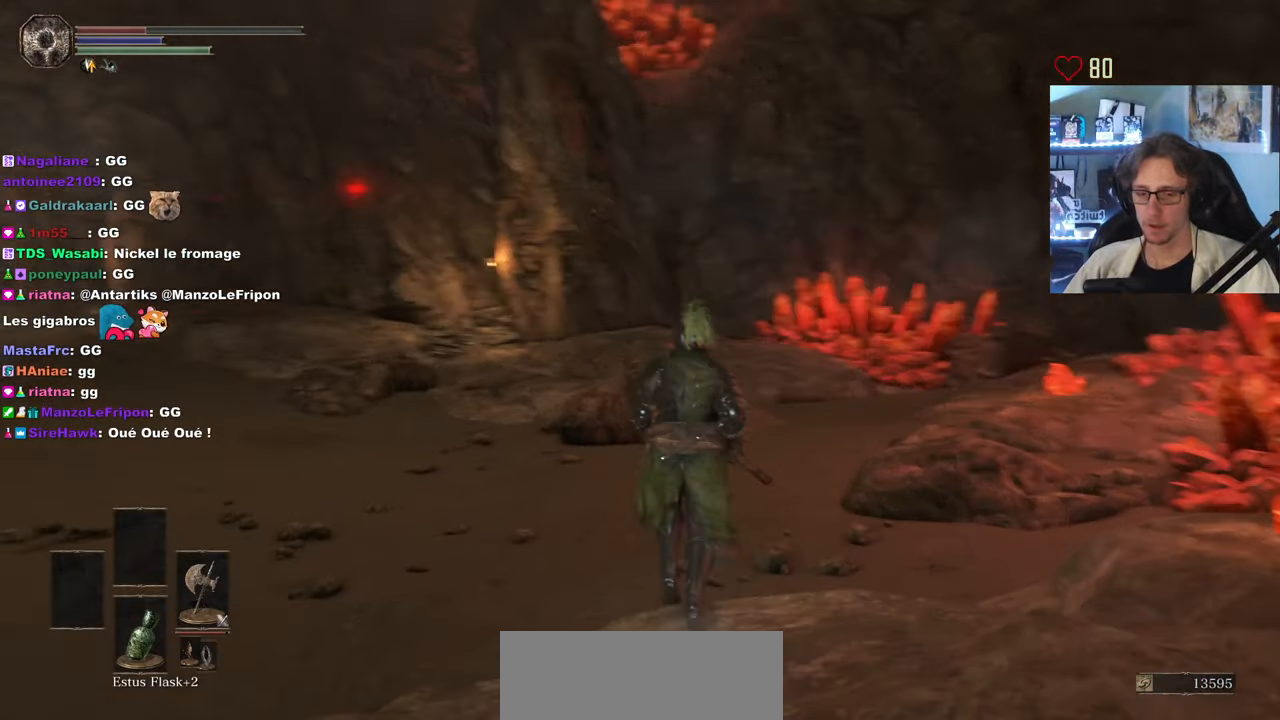
{"keys": ["d", "z"], "mouse": [], "events": [[17, "d", "down"]]}
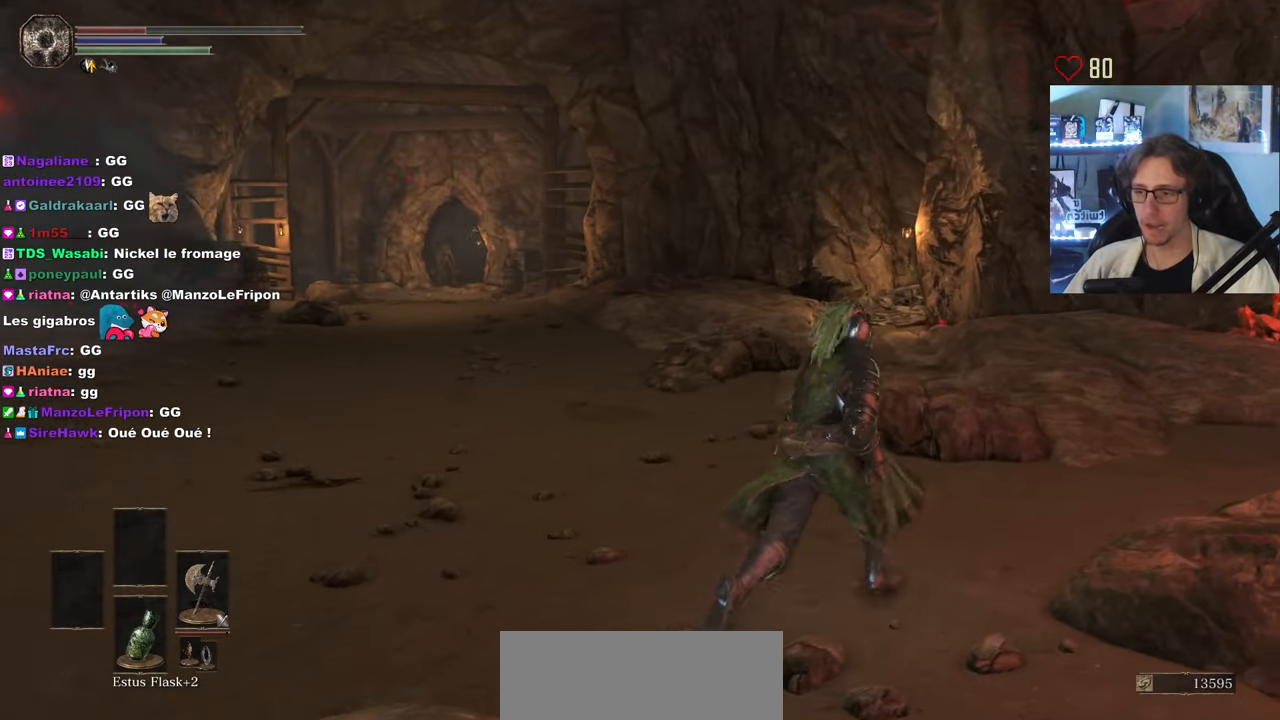
{"keys": ["z"], "mouse": [], "events": [[67, "d", "up"]]}
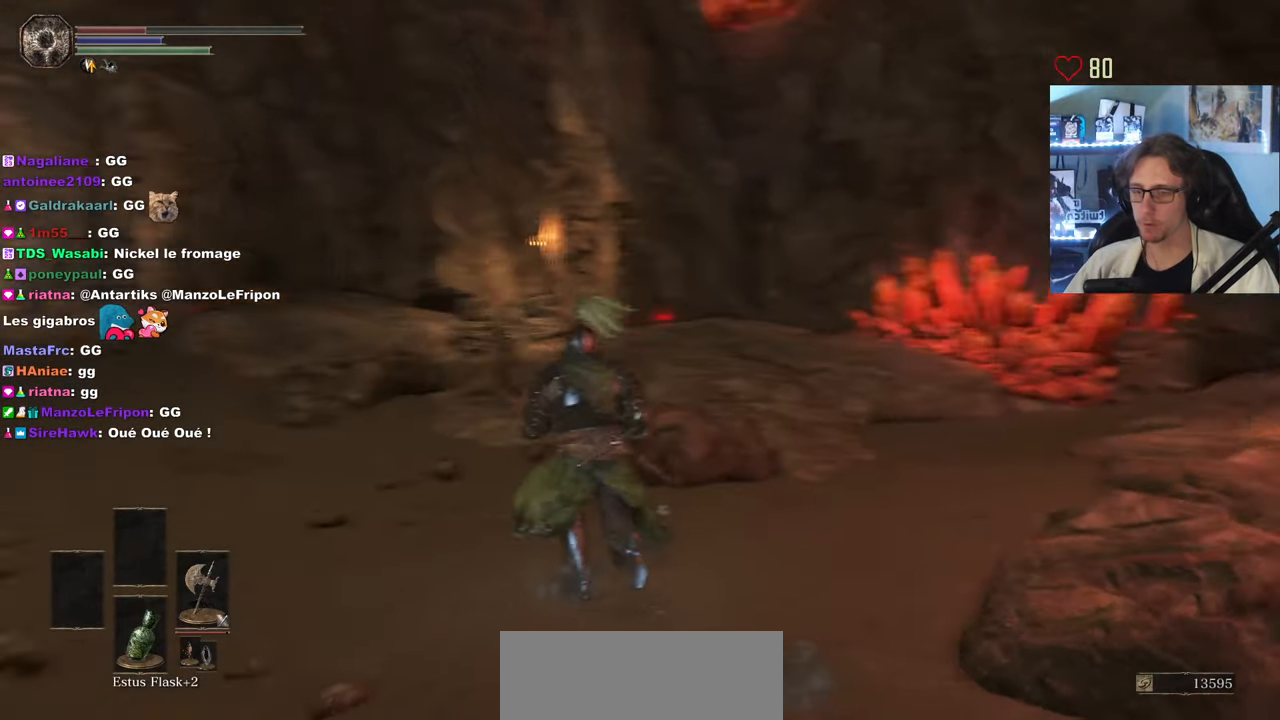
{"keys": ["z"], "mouse": [], "events": []}
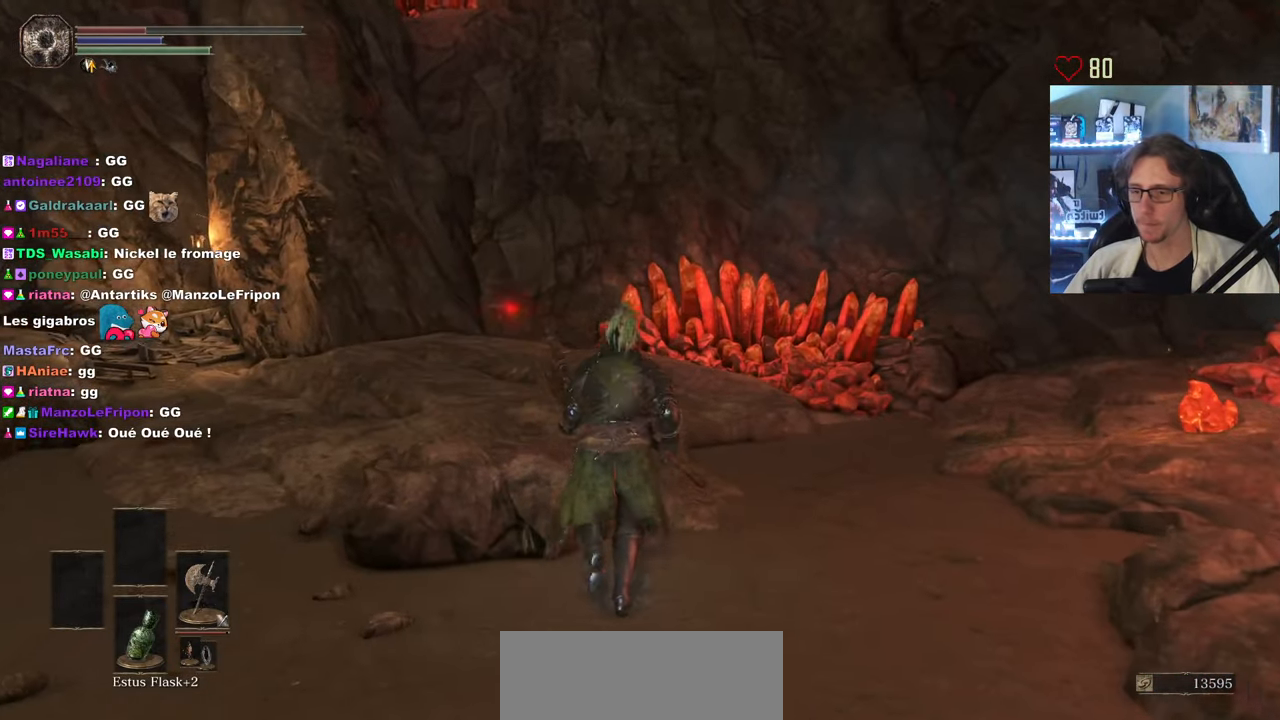
{"keys": ["q", "z"], "mouse": [], "events": [[67, "q", "down"]]}
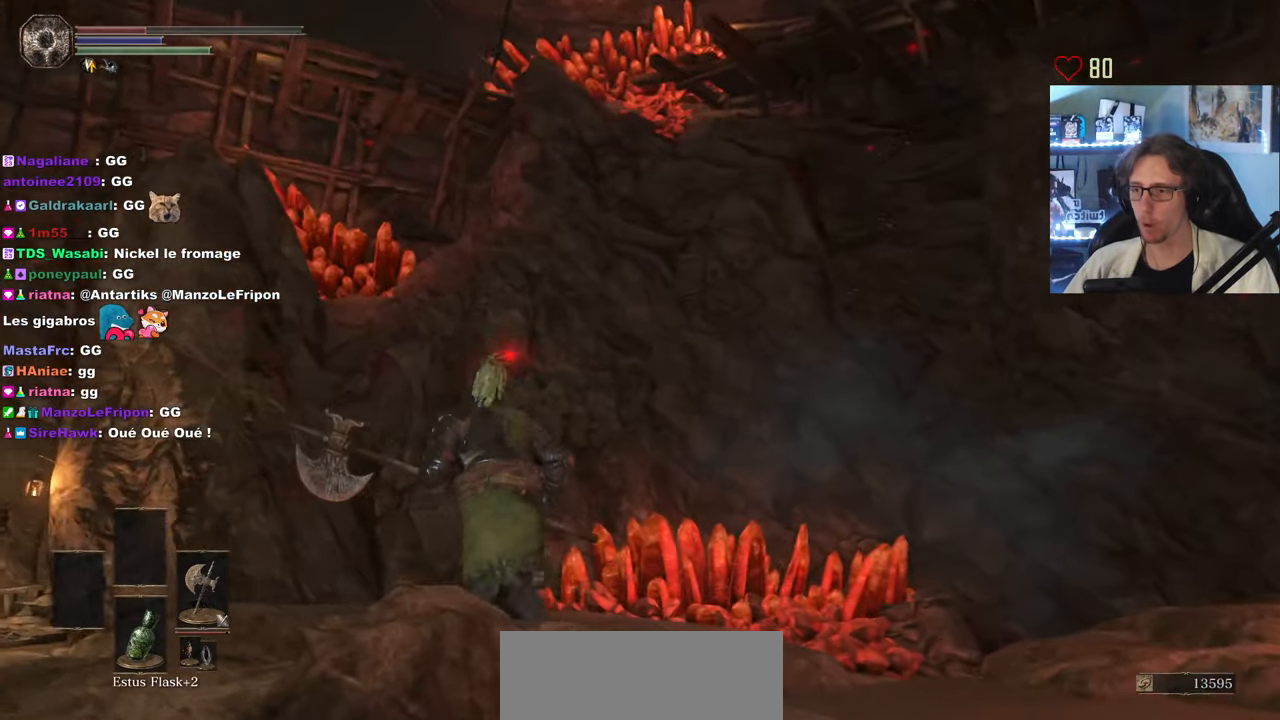
{"keys": [], "mouse": [], "events": [[167, "q", "up"], [167, "z", "up"]]}
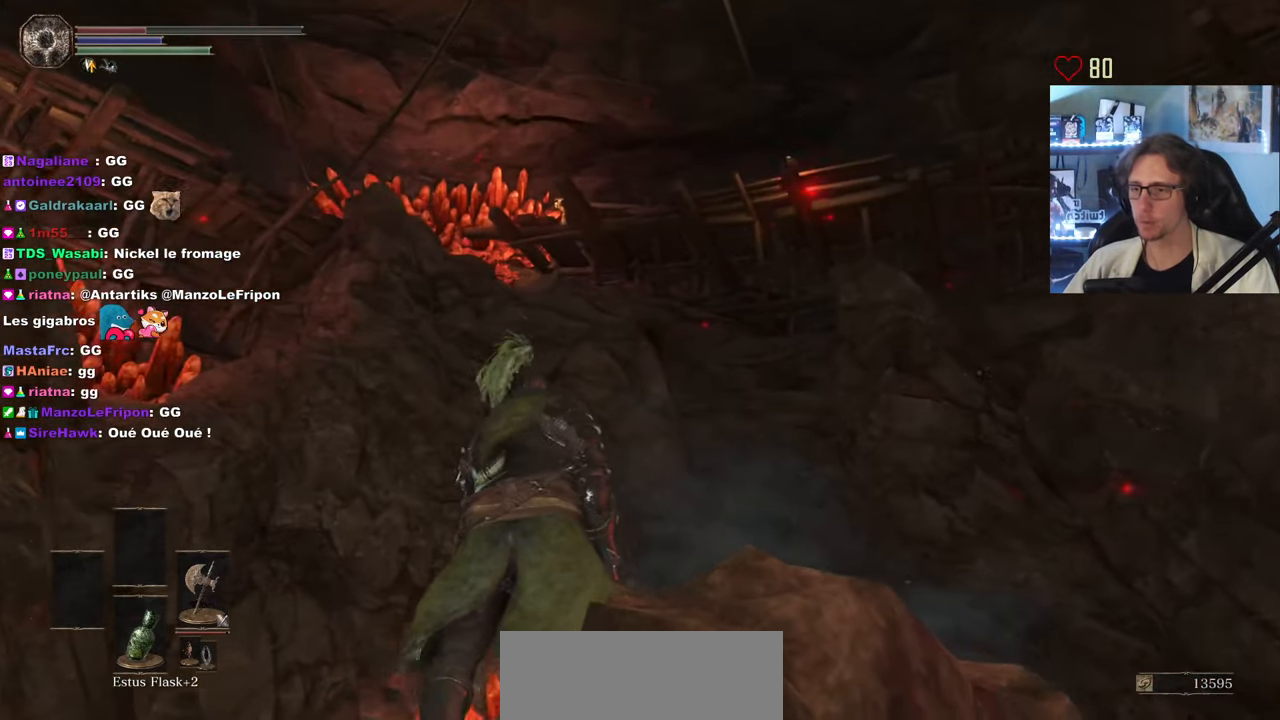
{"keys": ["q"], "mouse": [], "events": [[317, "q", "down"]]}
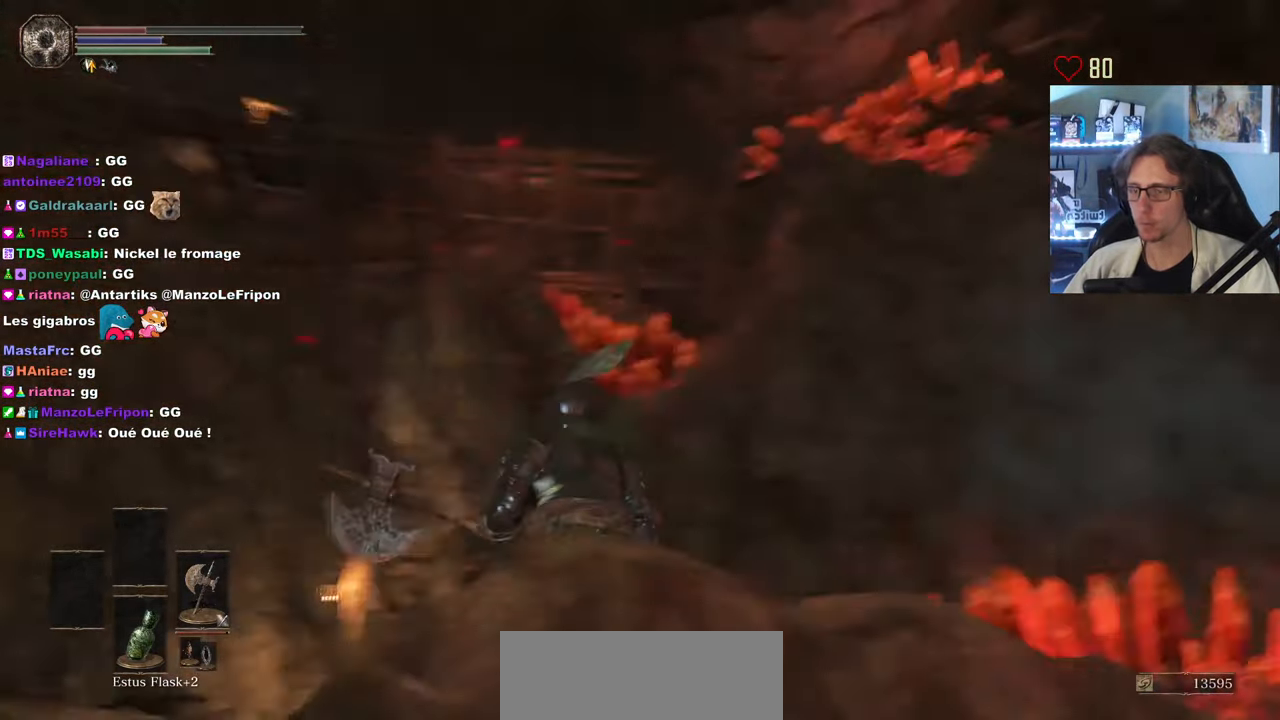
{"keys": ["q", "space", "z"], "mouse": [], "events": [[17, "z", "down"], [200, "space", "down"]]}
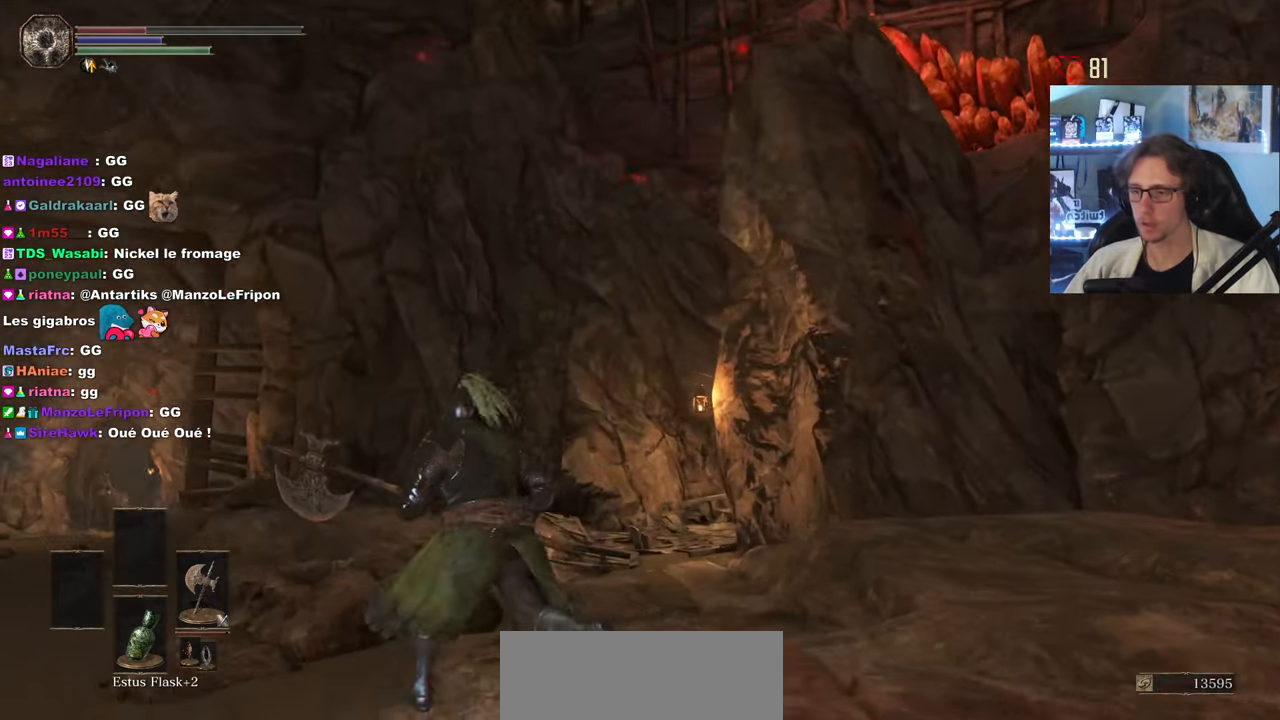
{"keys": ["q", "space", "z"], "mouse": [], "events": []}
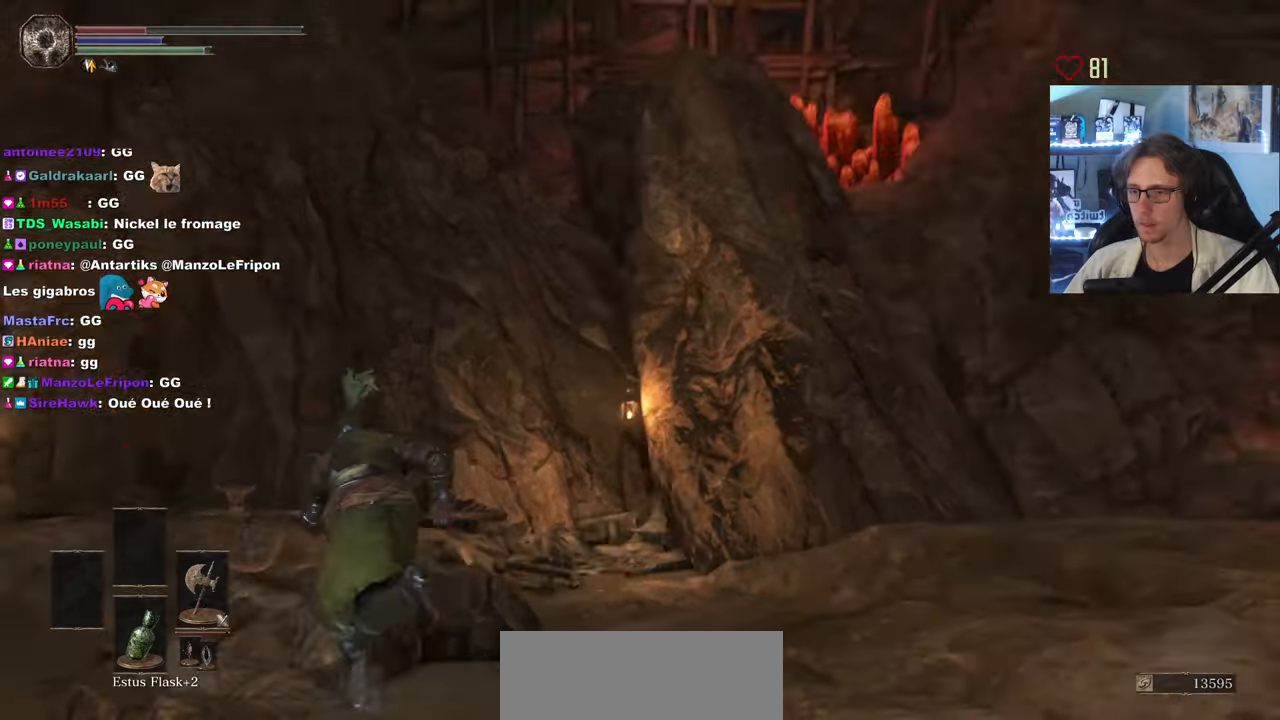
{"keys": [], "mouse": [], "events": [[33, "space", "up"], [133, "q", "up"], [133, "z", "up"]]}
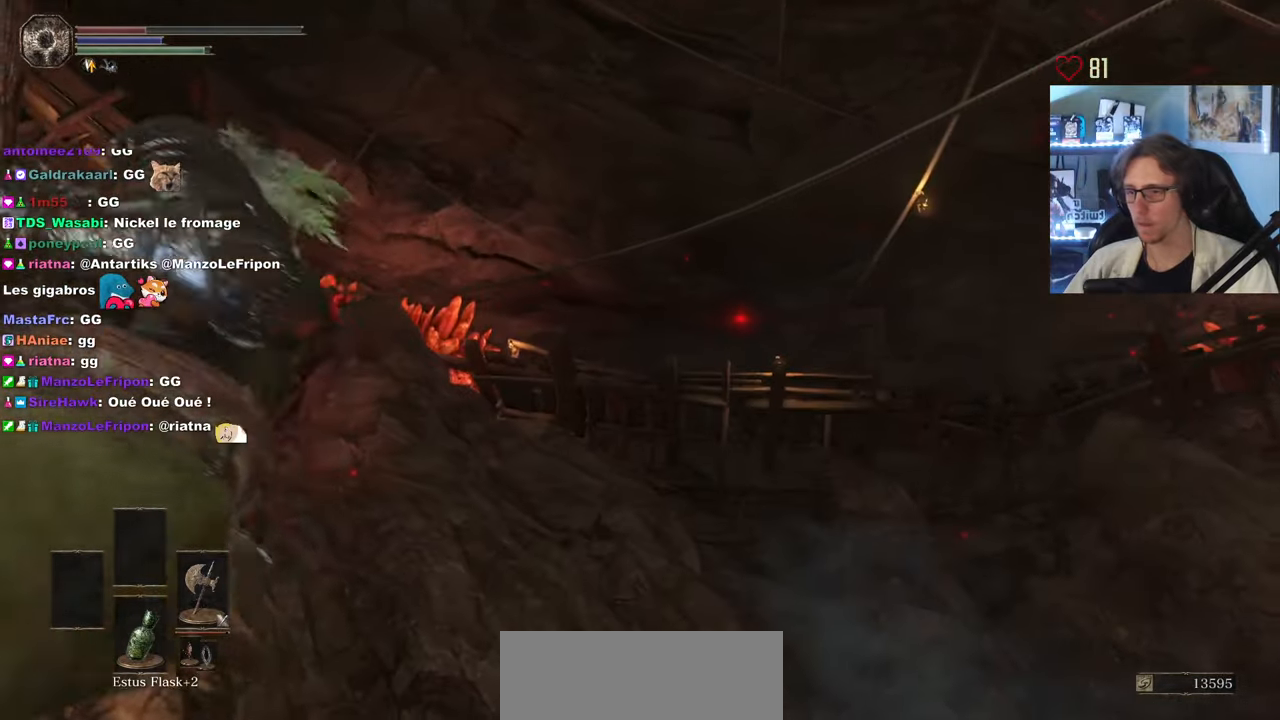
{"keys": [], "mouse": [], "events": [[150, "z", "down"], [200, "q", "down"], [383, "q", "up"], [433, "z", "up"]]}
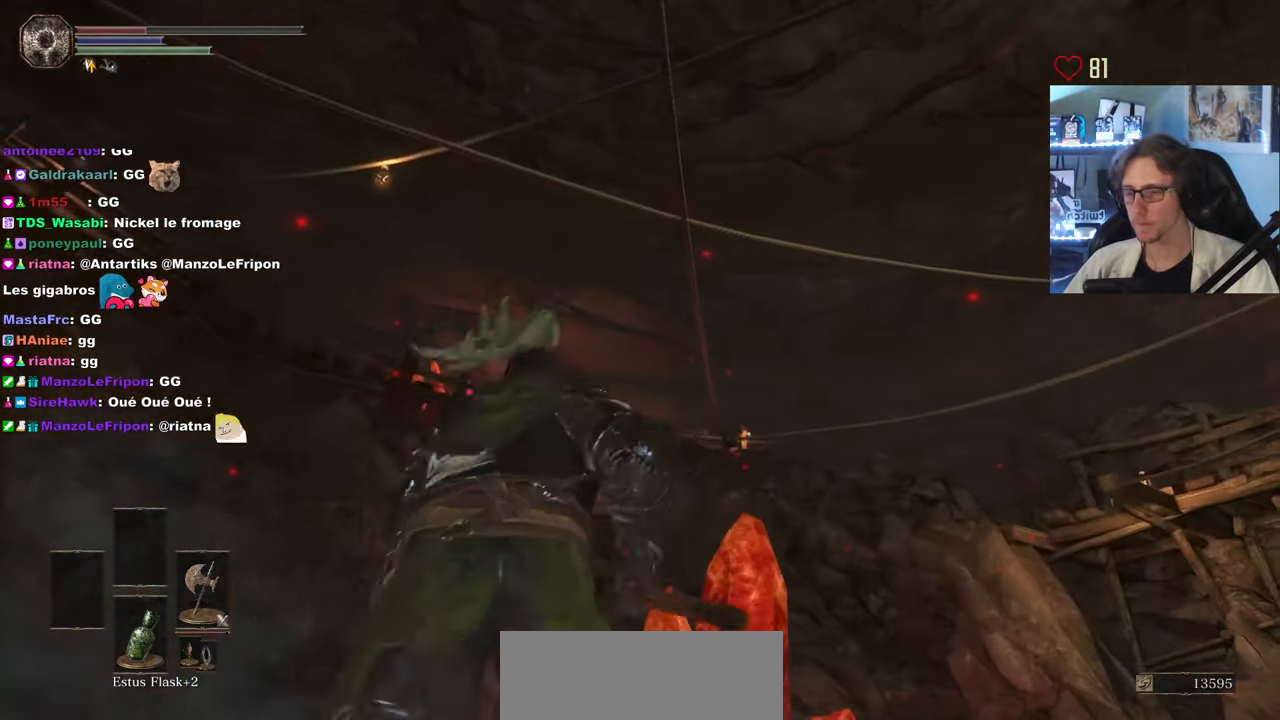
{"keys": ["z"], "mouse": [], "events": [[216, "z", "down"]]}
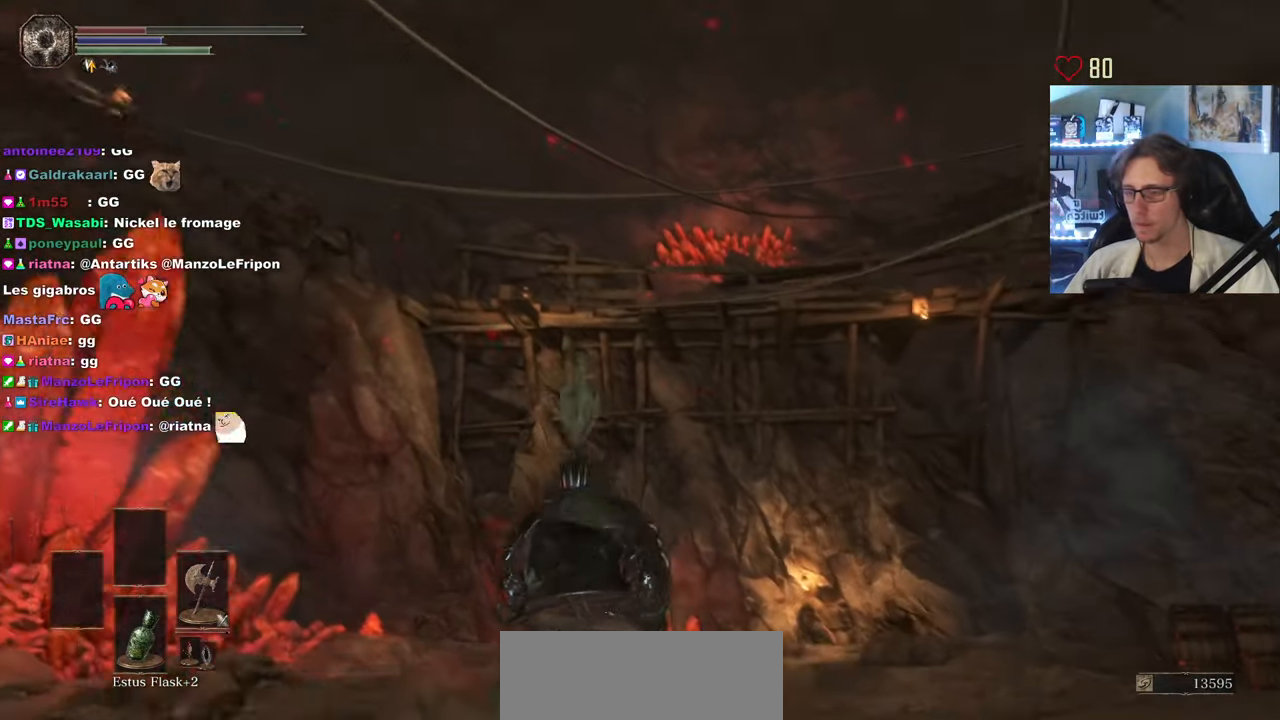
{"keys": ["z"], "mouse": [], "events": []}
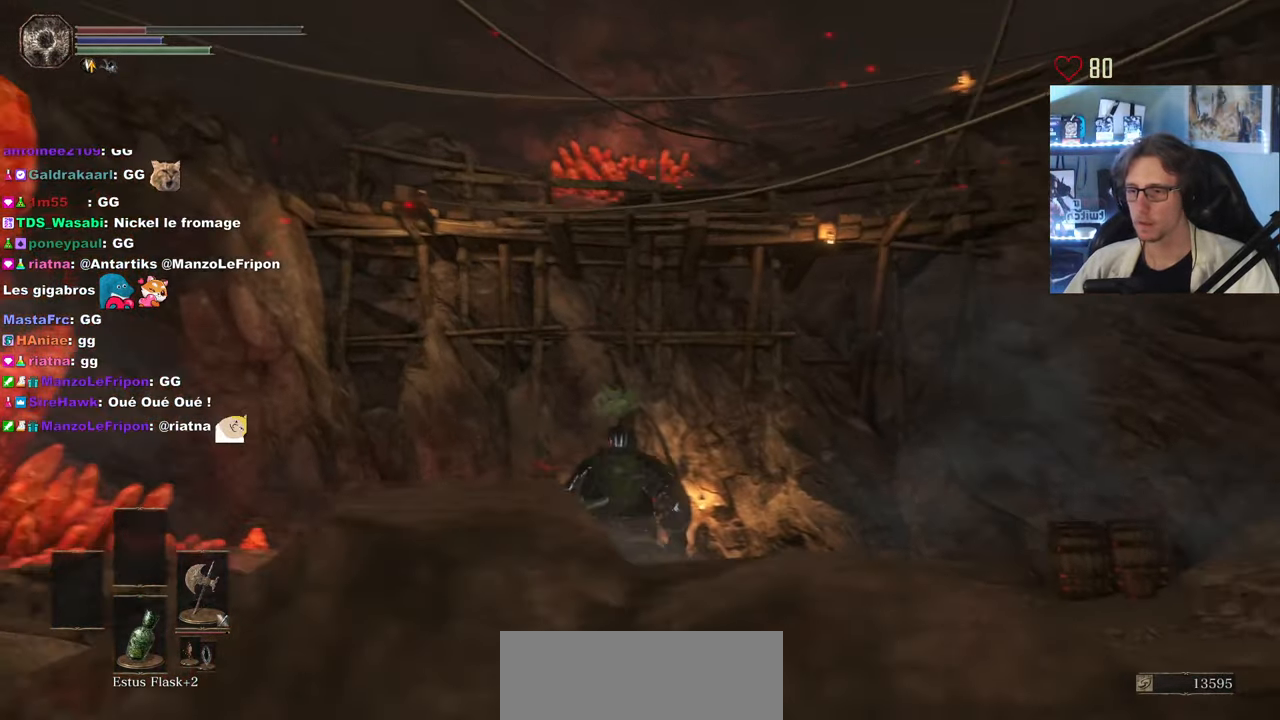
{"keys": ["z"], "mouse": [], "events": []}
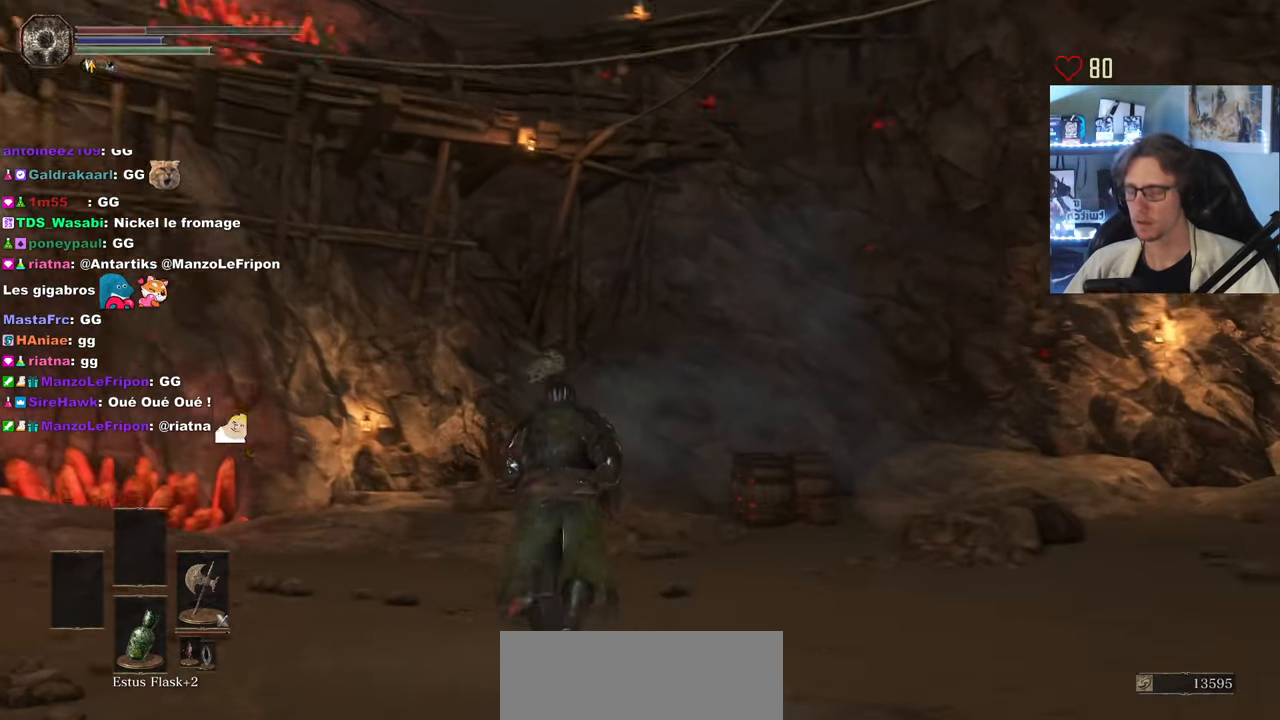
{"keys": ["z"], "mouse": [], "events": [[33, "q", "down"], [216, "q", "up"]]}
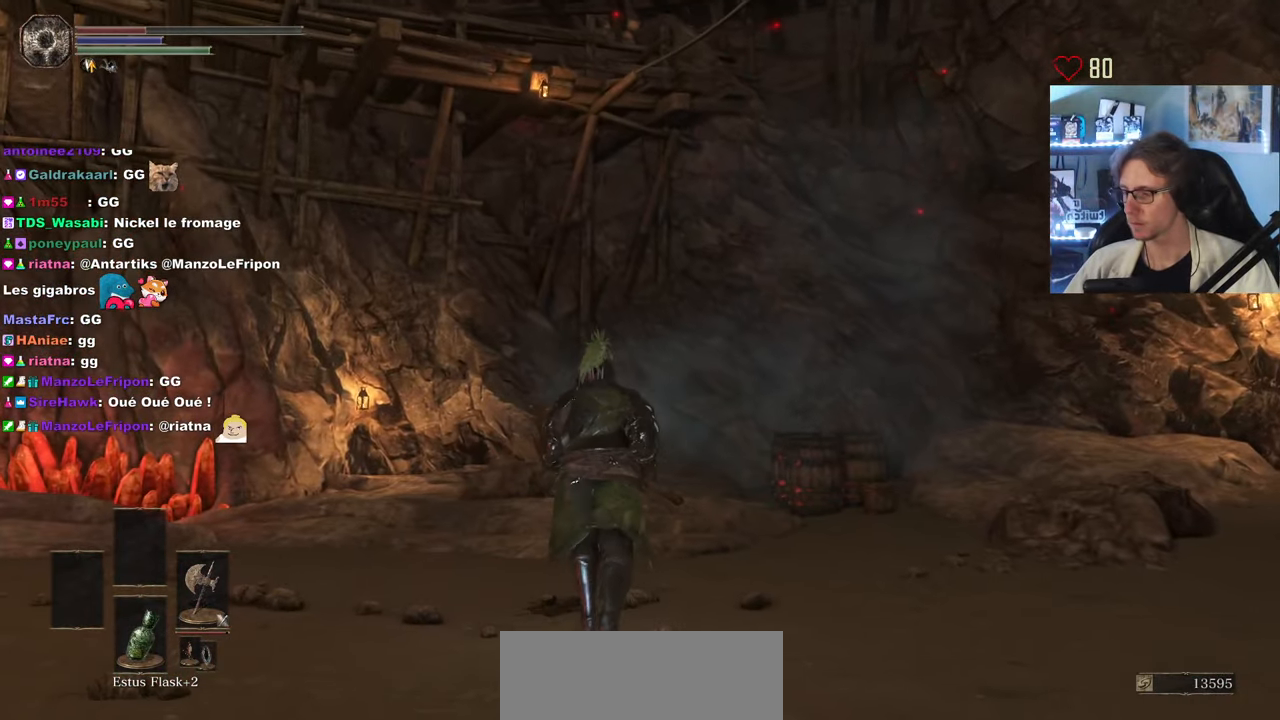
{"keys": ["z"], "mouse": [], "events": []}
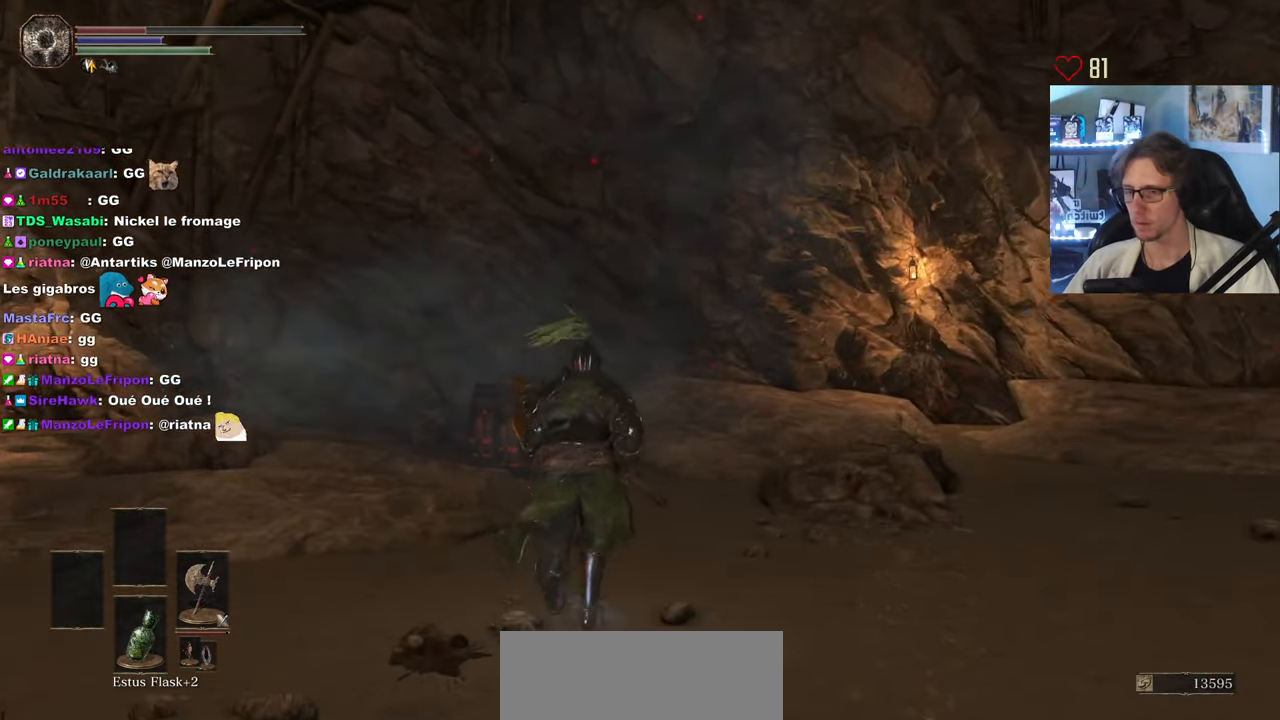
{"keys": ["z"], "mouse": [], "events": [[250, "d", "down"], [483, "d", "up"]]}
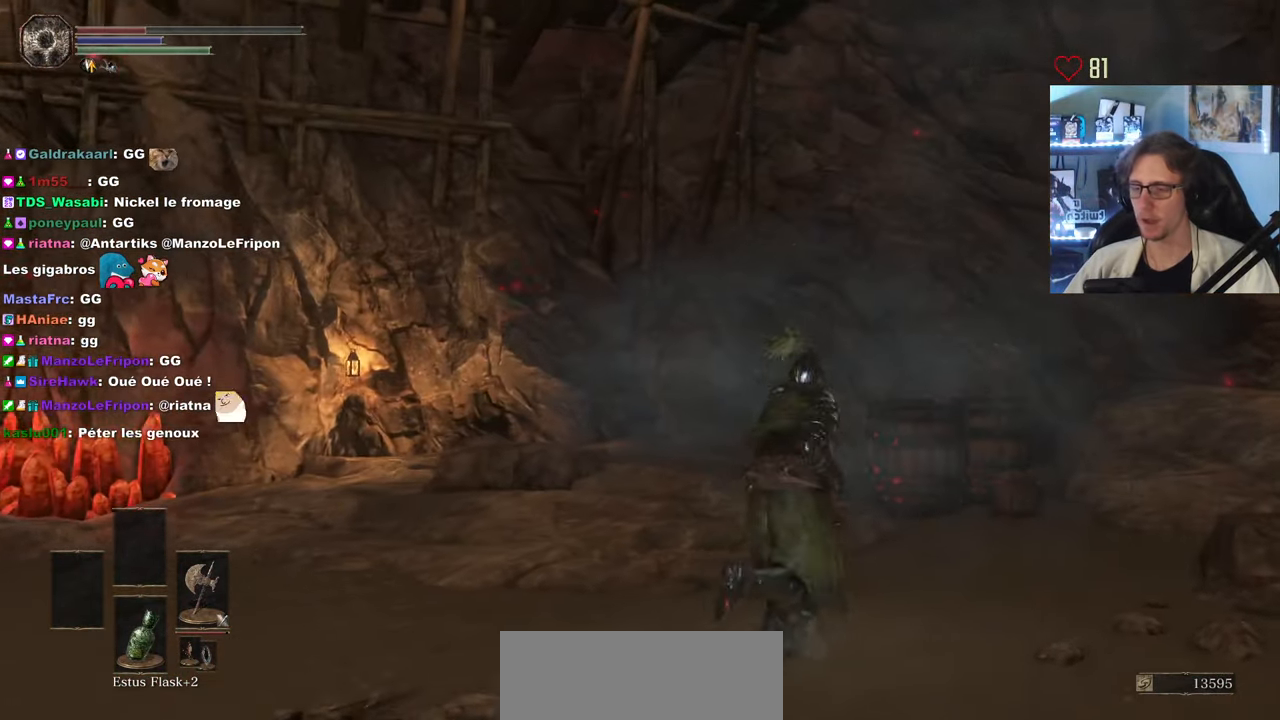
{"keys": ["z"], "mouse": [], "events": []}
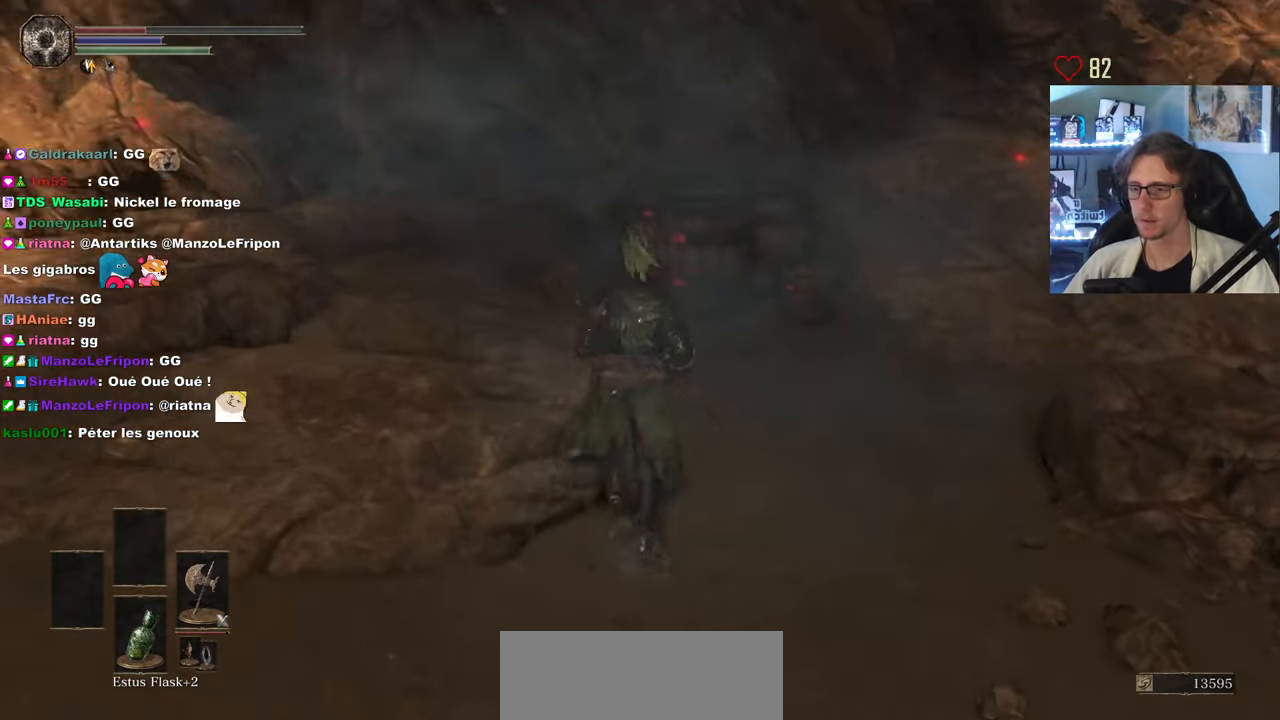
{"keys": ["z"], "mouse": [], "events": [[133, "mouse_left", "down"], [283, "mouse_left", "up"]]}
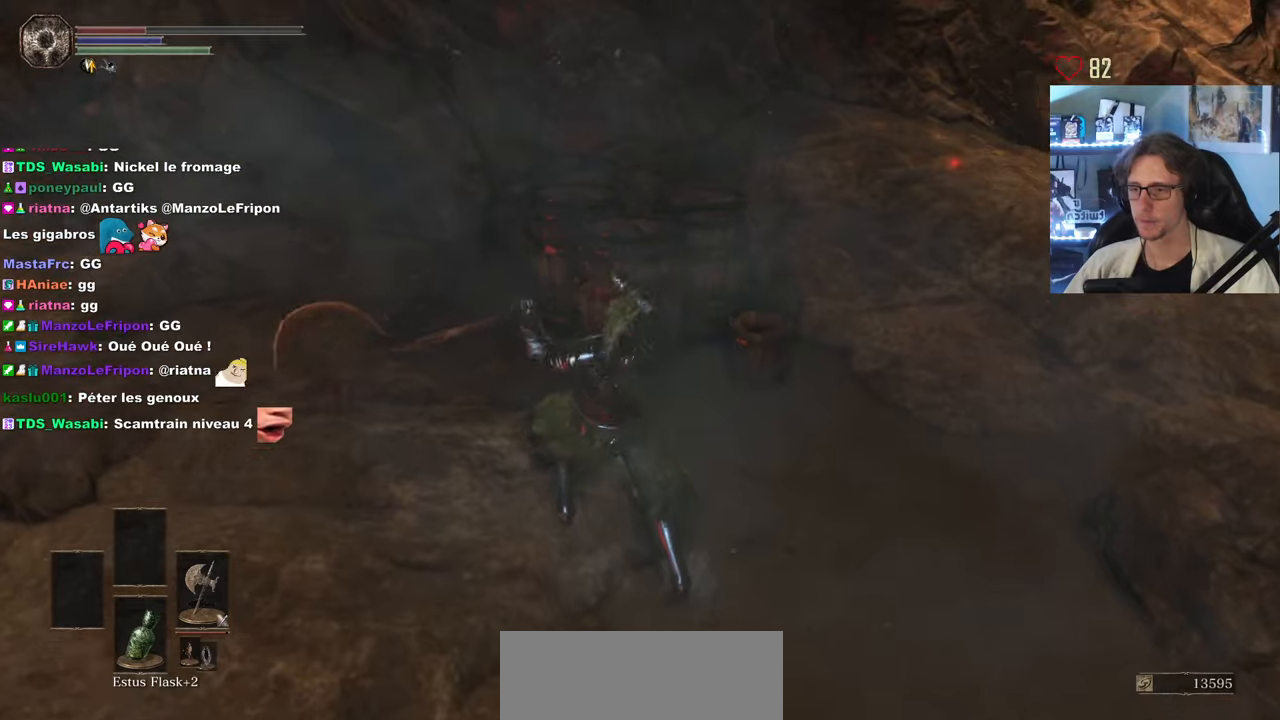
{"keys": ["z"], "mouse": [], "events": []}